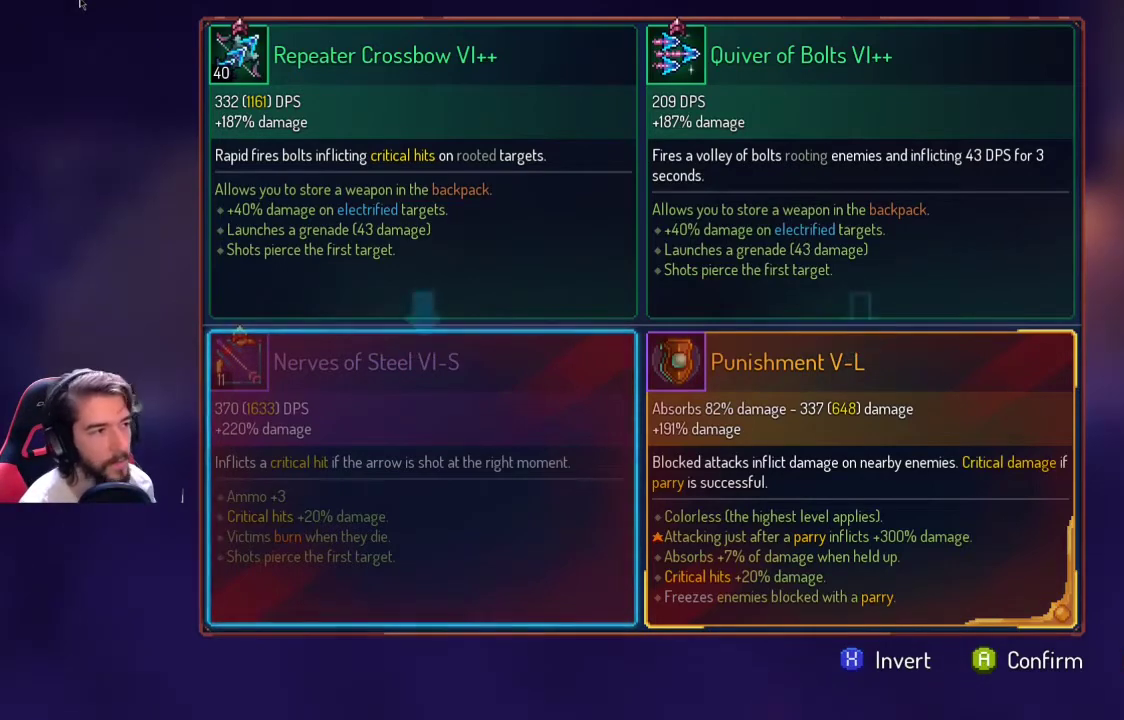
Gameplay with a controller (Xbox layout); each line is a JSON object with the inputs held at the frame after it (dt_ms = milliseconds from this image to that frame). "events" lists button and stick changes between this image and that frame as [ms after this image, input, new state], when the widget could be followed in between. Not read: R3.
{"dt_ms": 500, "buttons": [], "left_stick": "center", "right_stick": "center", "events": [[400, "B", "down"], [467, "B", "up"]]}
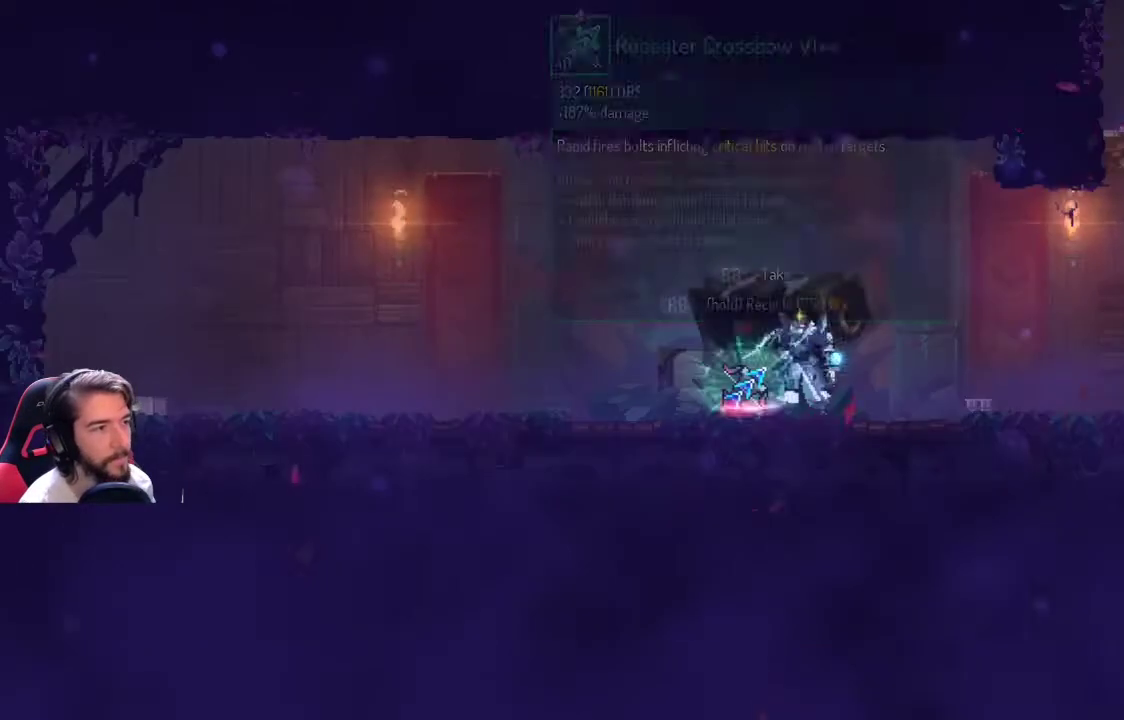
{"dt_ms": 500, "buttons": [], "left_stick": "center", "right_stick": "center", "events": []}
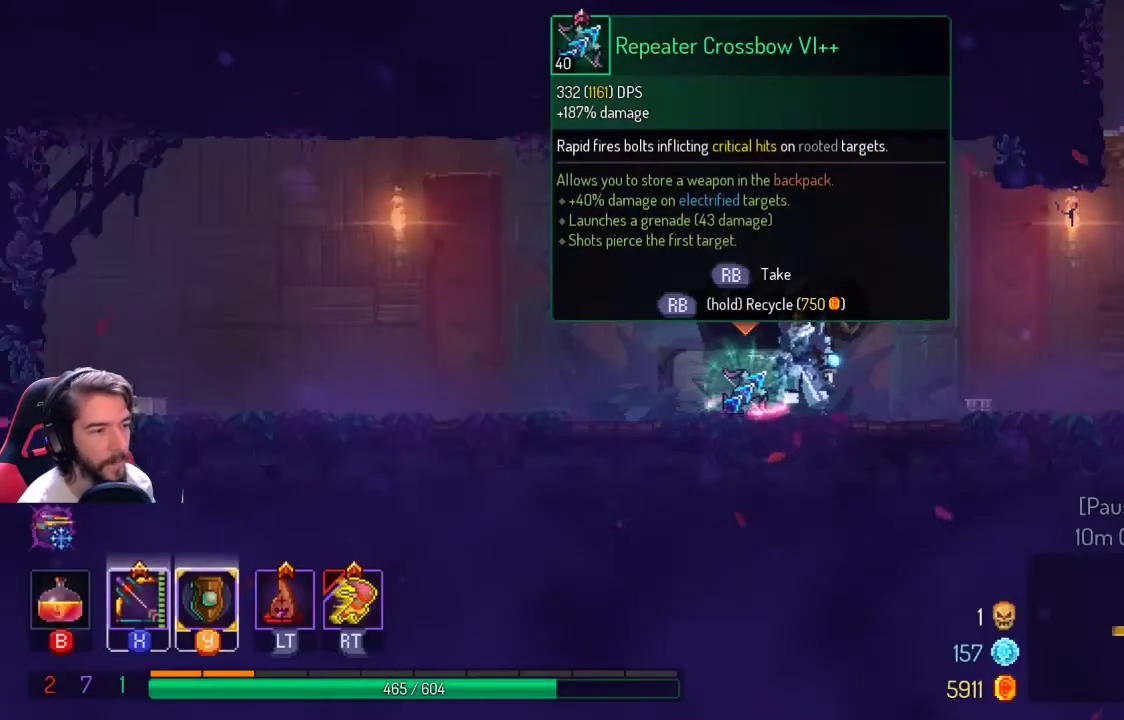
{"dt_ms": 1000, "buttons": [], "left_stick": "right", "right_stick": "center"}
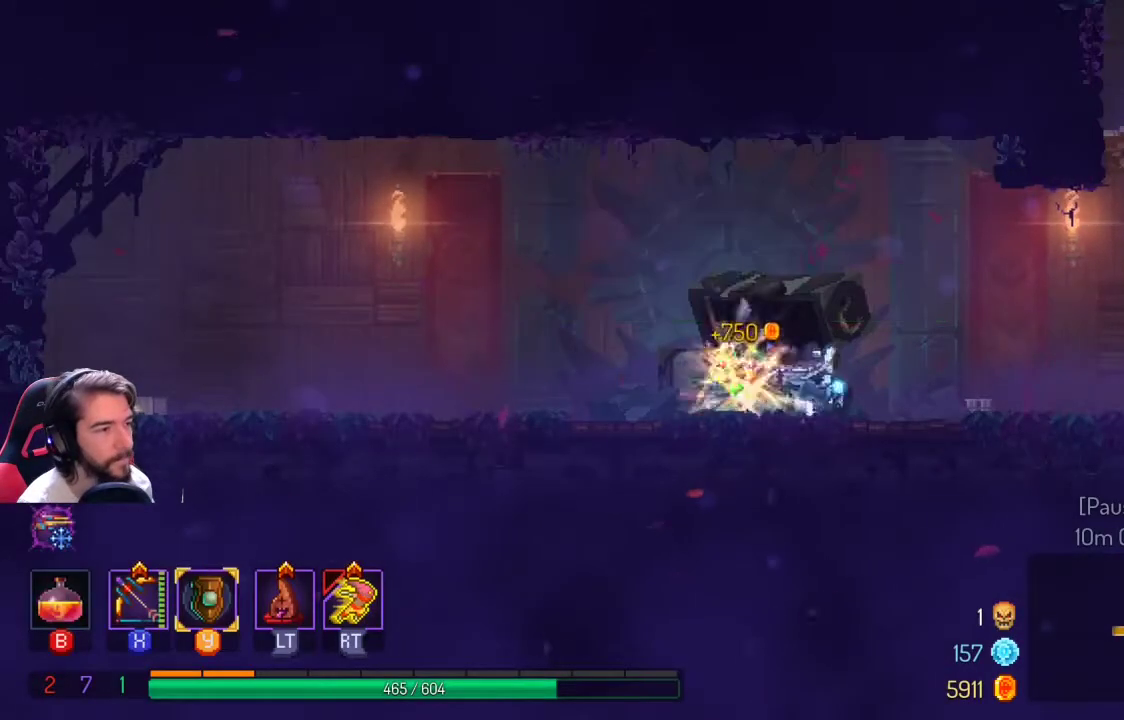
{"dt_ms": 500, "buttons": [], "left_stick": "right", "right_stick": "center", "events": [[400, "A", "down"], [500, "A", "up"]]}
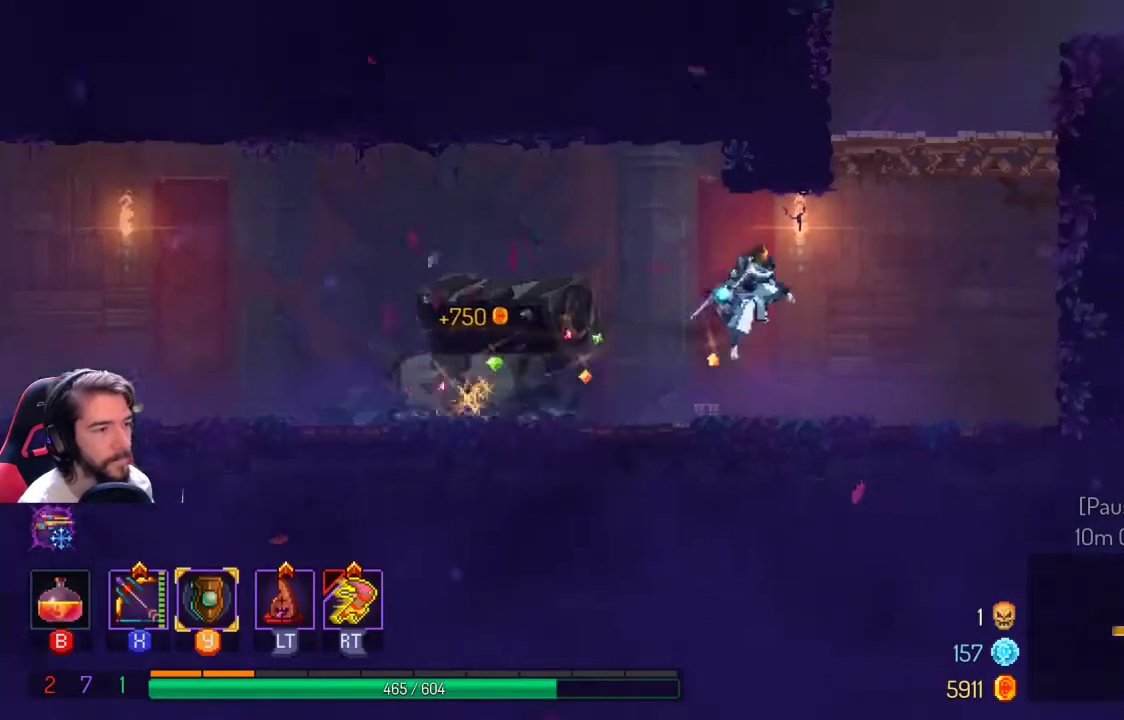
{"dt_ms": 500, "buttons": ["A"], "left_stick": "right", "right_stick": "center", "events": [[100, "A", "down"], [367, "A", "up"], [500, "A", "down"]]}
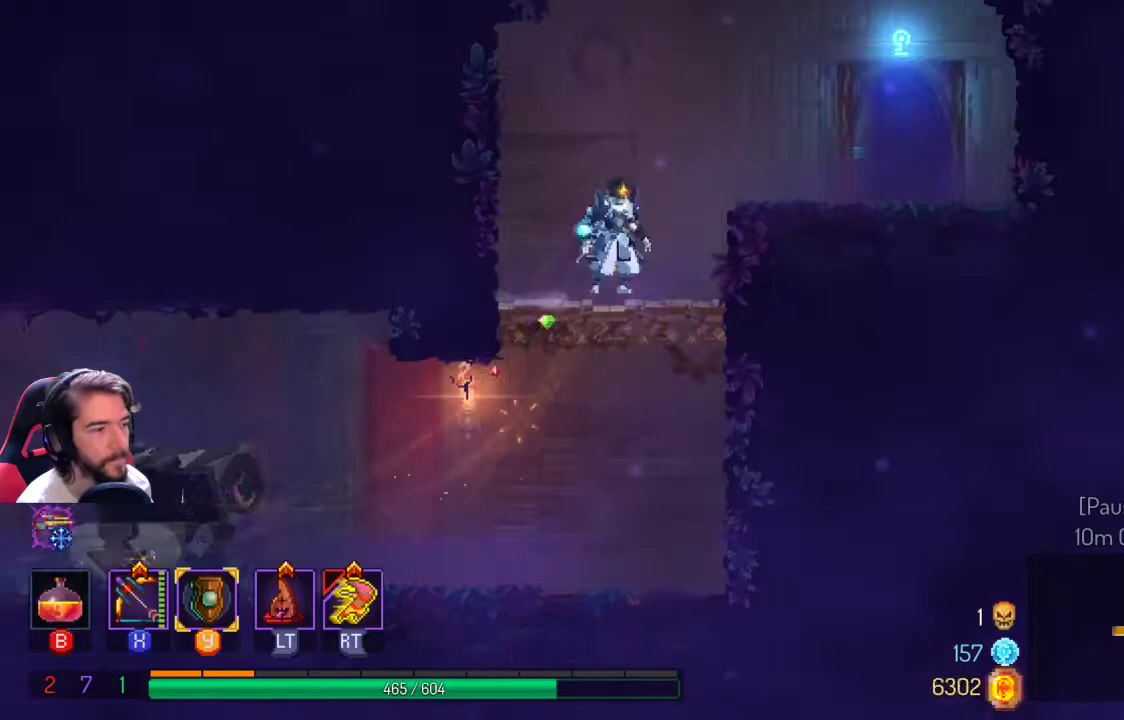
{"dt_ms": 500, "buttons": [], "left_stick": "right", "right_stick": "center", "events": [[167, "A", "up"], [300, "A", "down"], [433, "A", "up"]]}
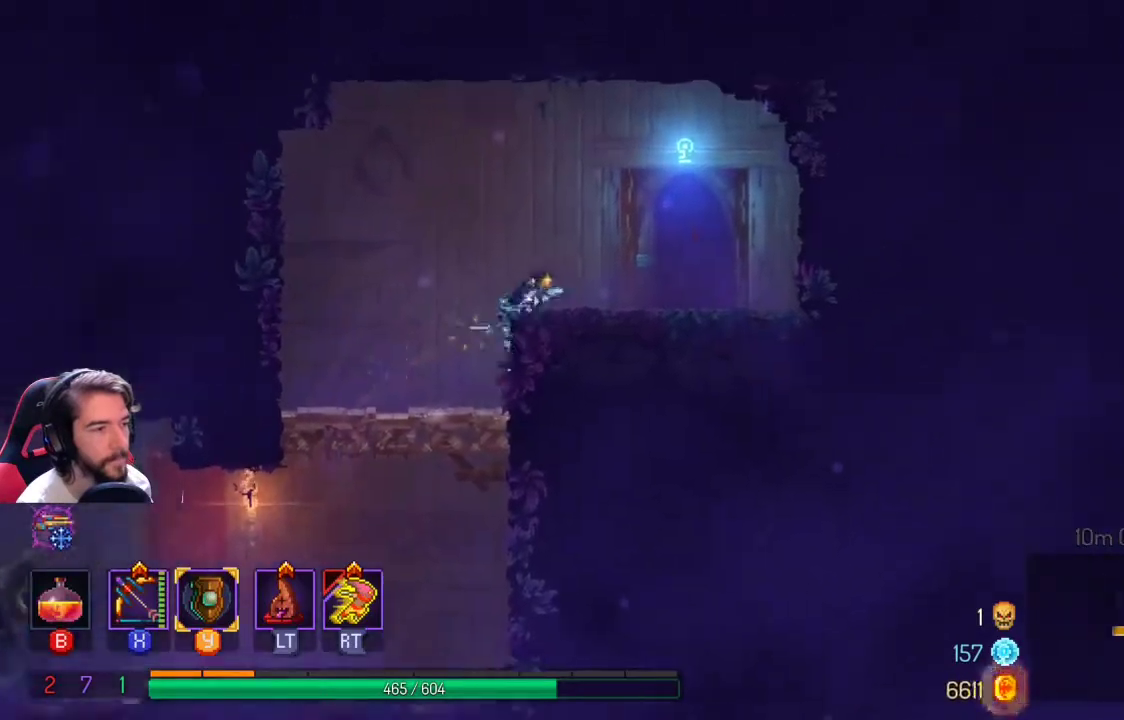
{"dt_ms": 500, "buttons": [], "left_stick": "center", "right_stick": "center"}
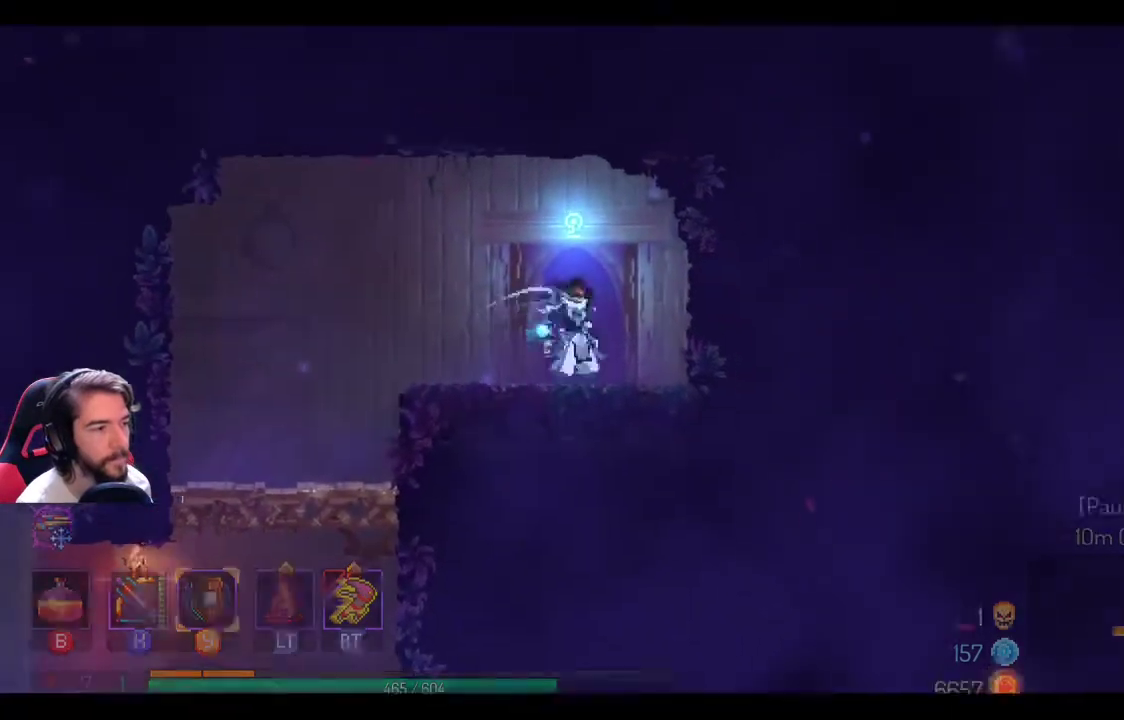
{"dt_ms": 500, "buttons": [], "left_stick": "center", "right_stick": "center", "events": []}
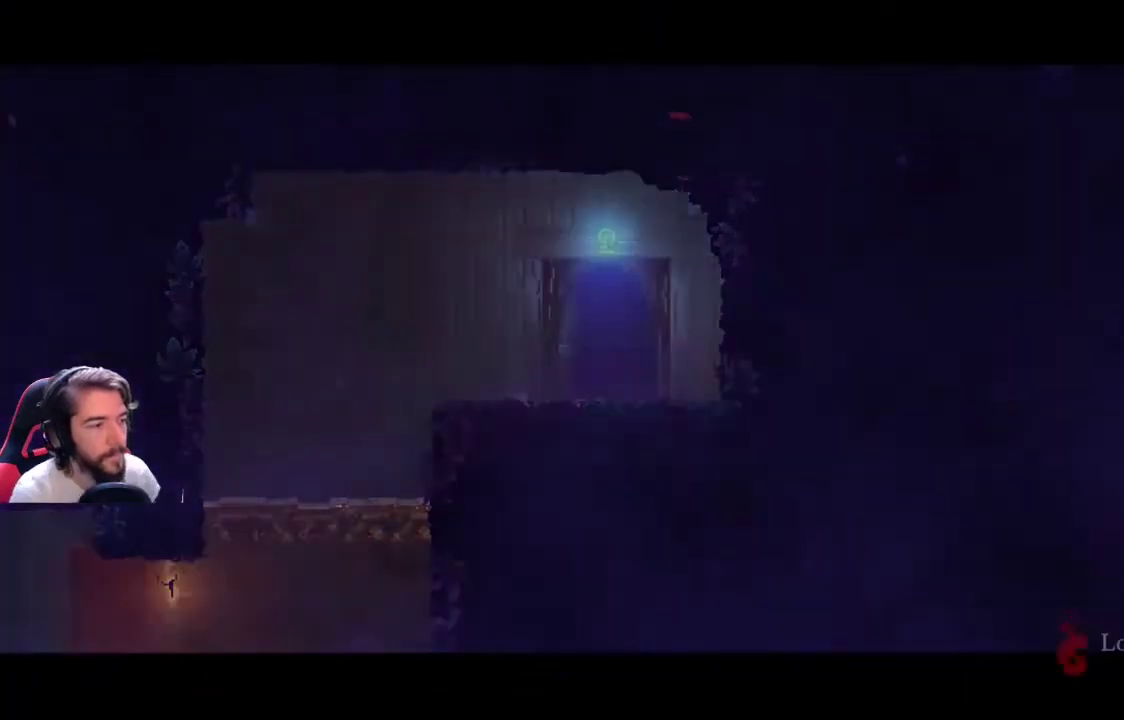
{"dt_ms": 500, "buttons": [], "left_stick": "center", "right_stick": "center", "events": []}
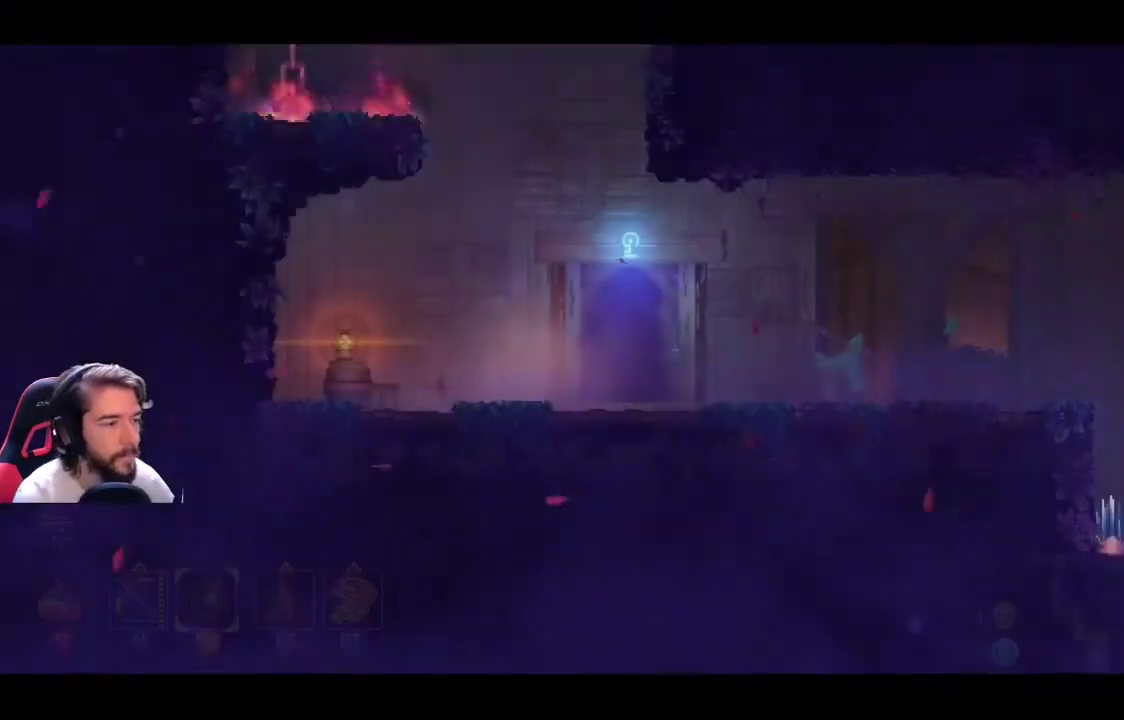
{"dt_ms": 500, "buttons": [], "left_stick": "right", "right_stick": "center", "events": [[467, "left_stick", "right"]]}
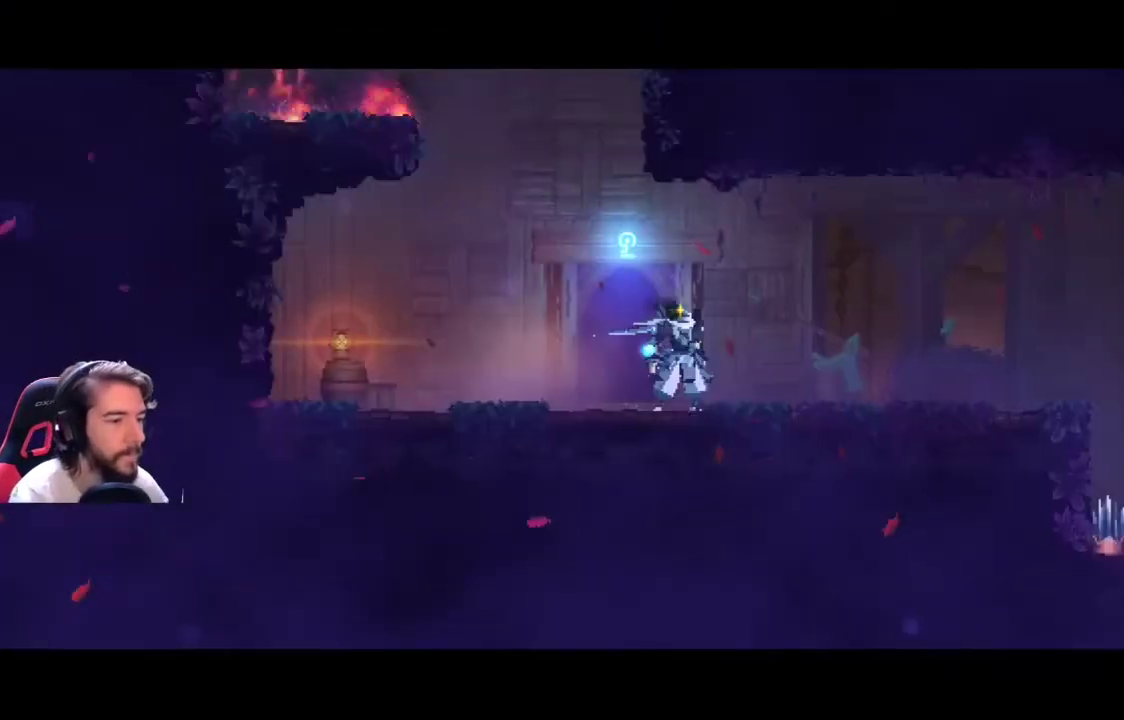
{"dt_ms": 500, "buttons": [], "left_stick": "right", "right_stick": "center", "events": []}
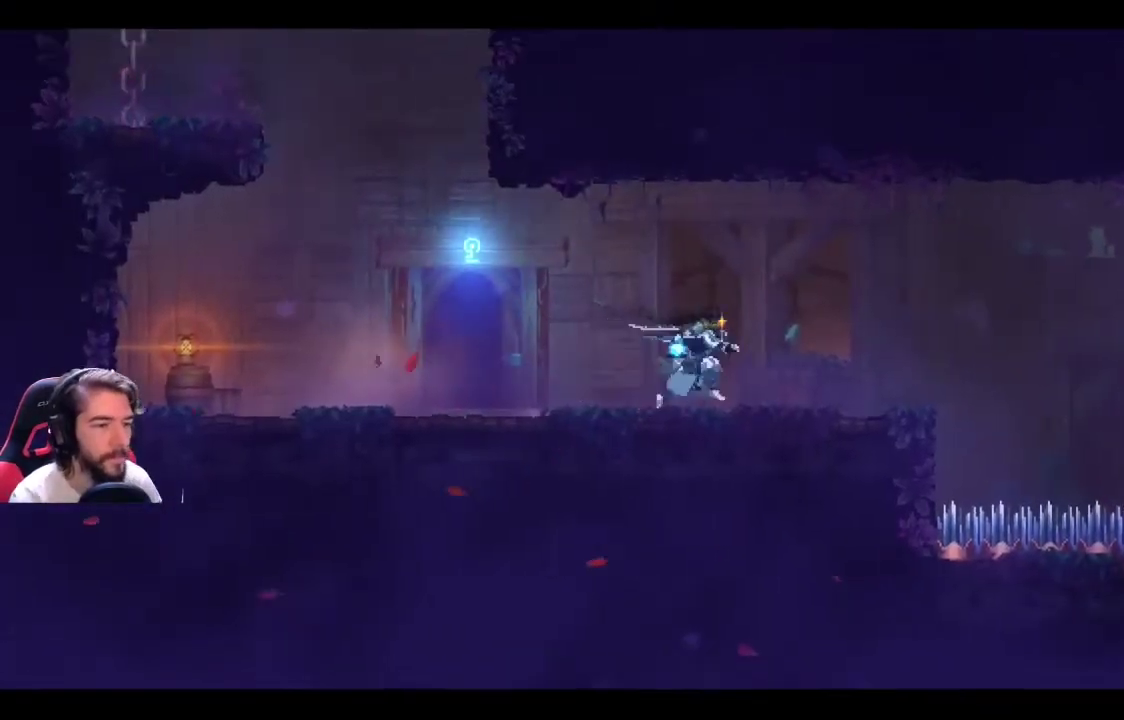
{"dt_ms": 500, "buttons": [], "left_stick": "right", "right_stick": "center", "events": []}
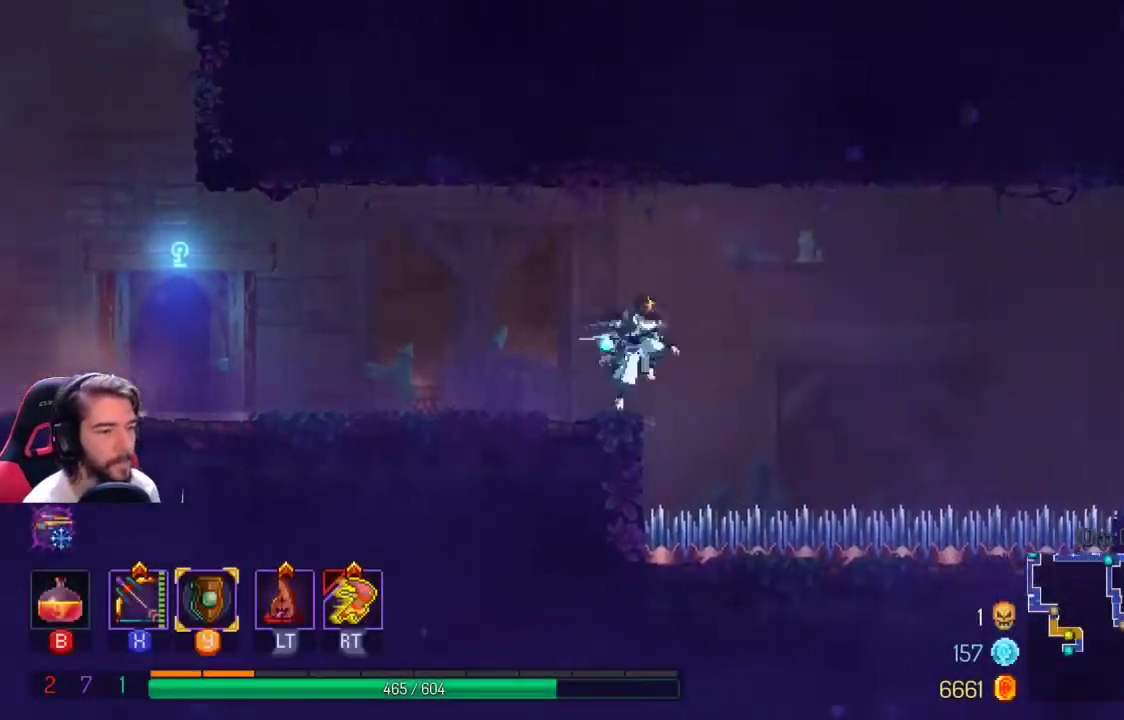
{"dt_ms": 500, "buttons": [], "left_stick": "right", "right_stick": "center", "events": [[33, "A", "down"], [433, "A", "up"]]}
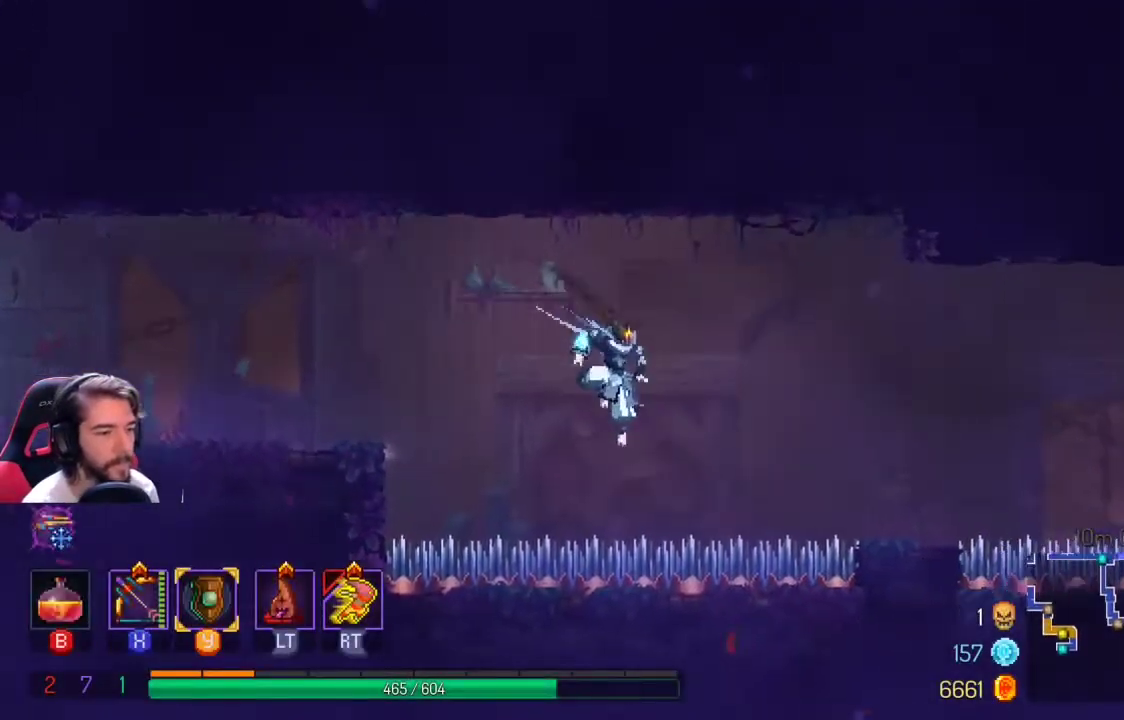
{"dt_ms": 500, "buttons": ["A"], "left_stick": "right", "right_stick": "center", "events": [[67, "A", "down"]]}
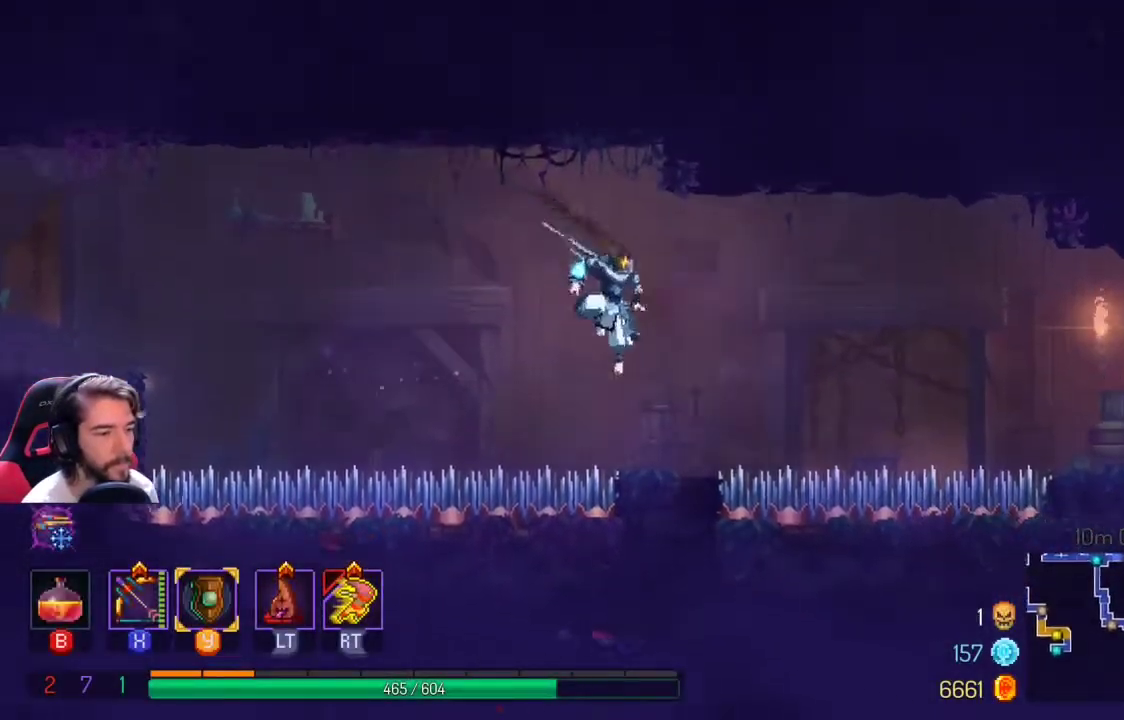
{"dt_ms": 500, "buttons": ["A"], "left_stick": "right", "right_stick": "center", "events": [[33, "A", "up"], [133, "left_stick", "center"], [333, "left_stick", "right"], [500, "A", "down"]]}
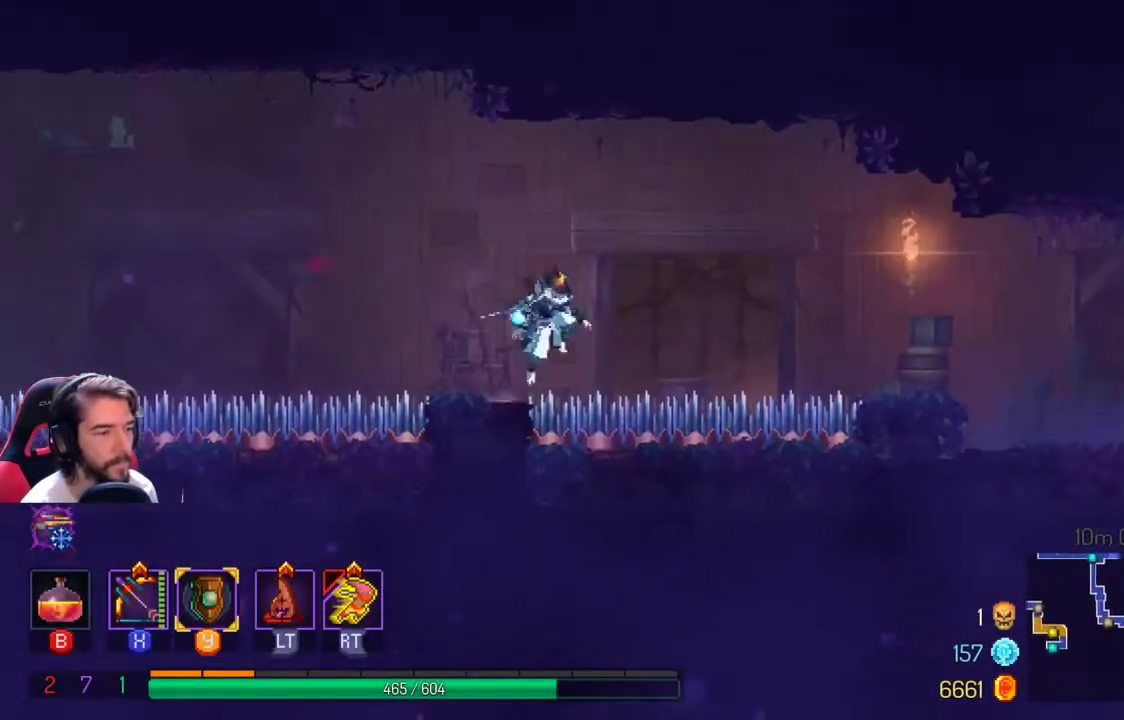
{"dt_ms": 500, "buttons": ["A"], "left_stick": "right", "right_stick": "center", "events": [[267, "A", "up"], [367, "A", "down"]]}
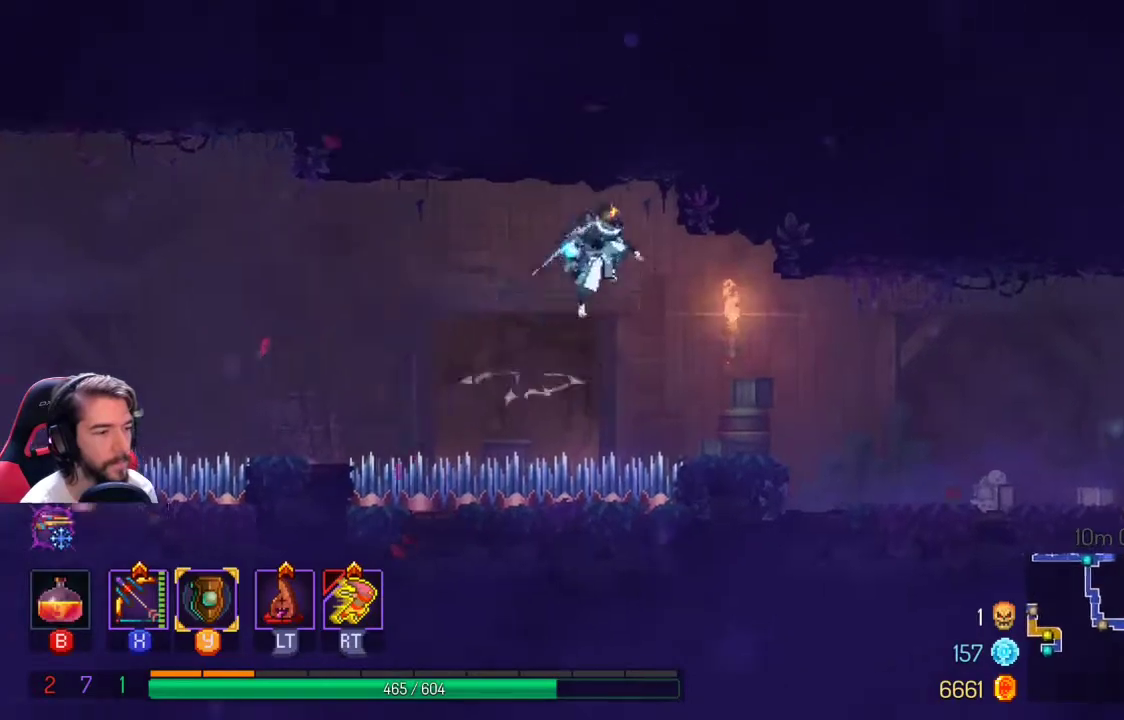
{"dt_ms": 500, "buttons": ["L1"], "left_stick": "right", "right_stick": "center", "events": [[33, "A", "up"], [467, "L1", "down"]]}
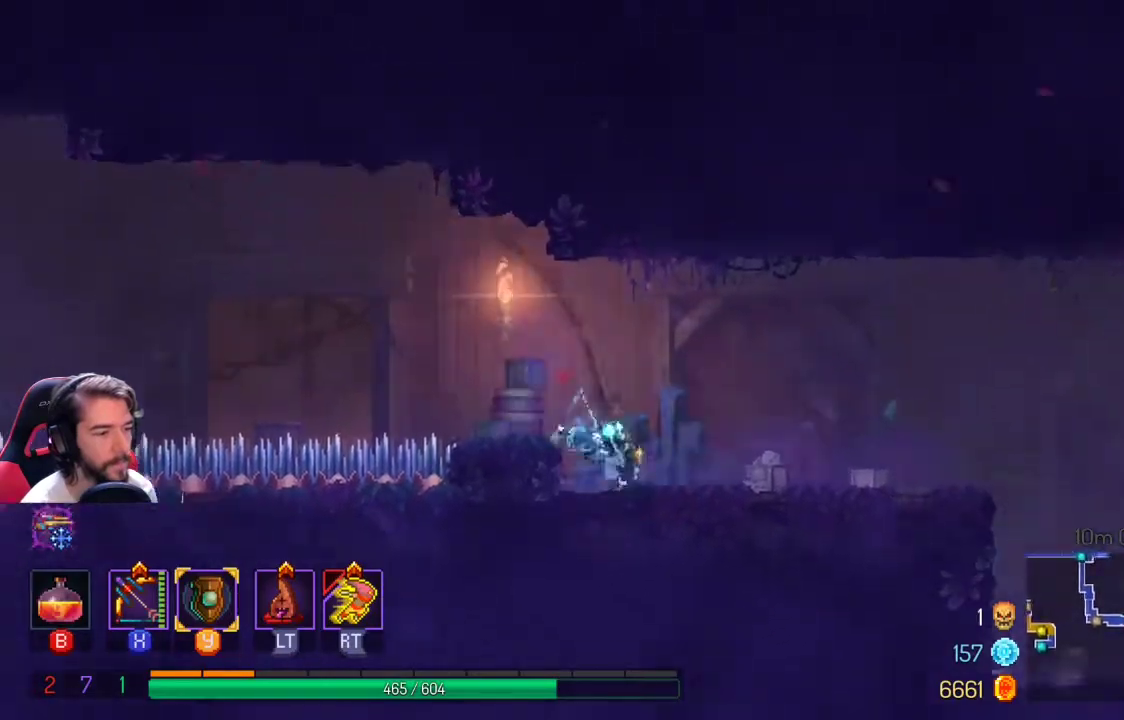
{"dt_ms": 500, "buttons": [], "left_stick": "right", "right_stick": "center", "events": [[100, "L1", "up"]]}
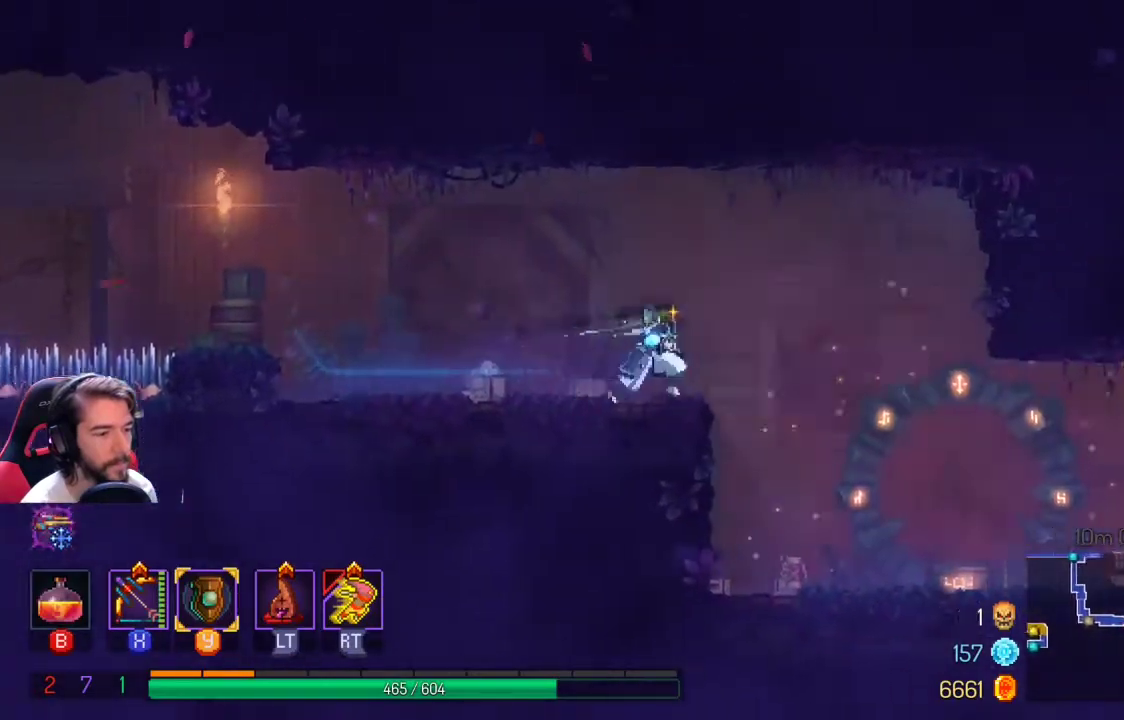
{"dt_ms": 500, "buttons": ["A"], "left_stick": "right", "right_stick": "center", "events": [[433, "A", "down"]]}
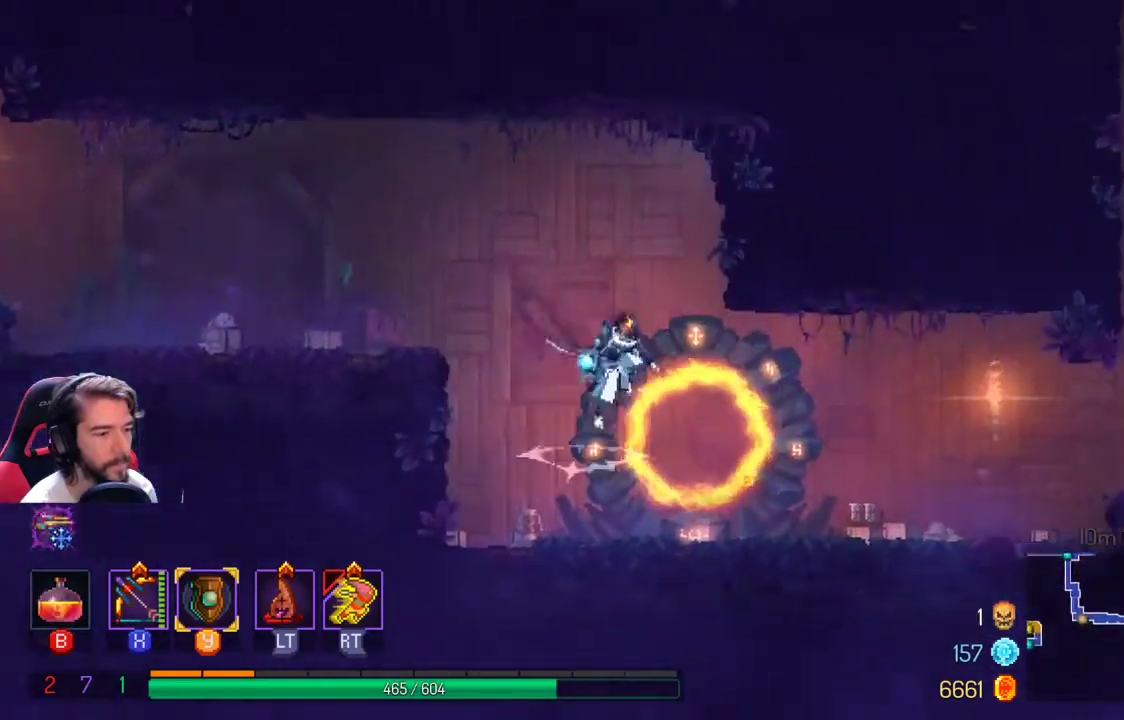
{"dt_ms": 500, "buttons": [], "left_stick": "right", "right_stick": "center", "events": [[33, "A", "up"]]}
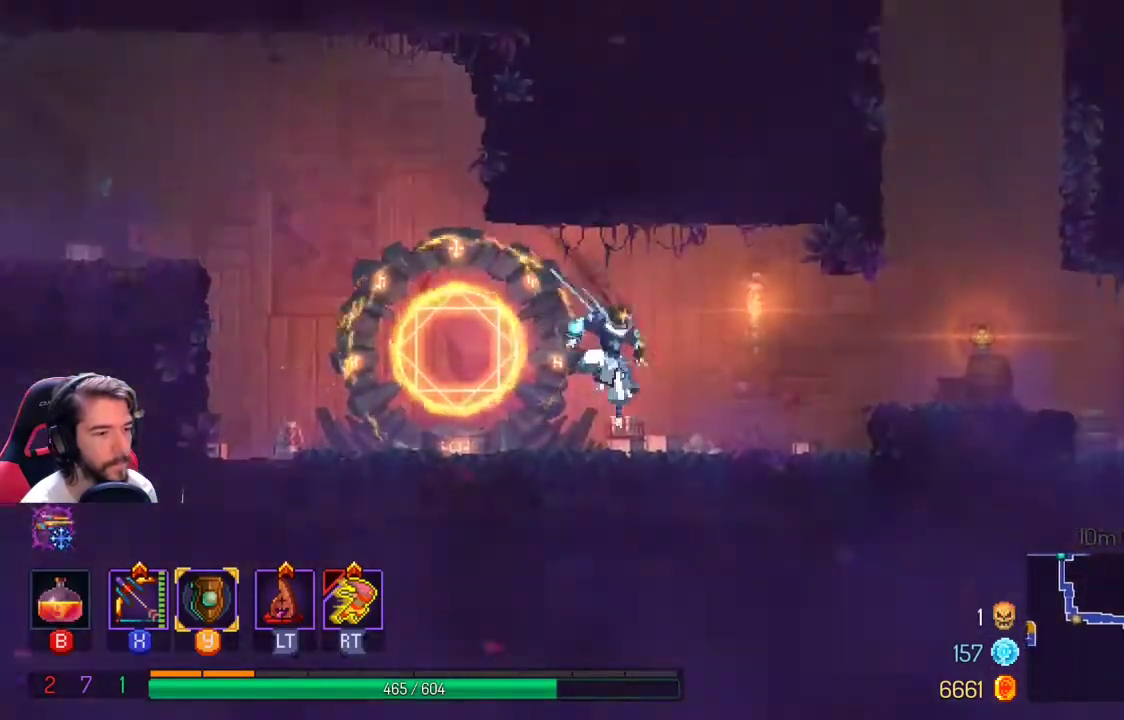
{"dt_ms": 500, "buttons": [], "left_stick": "right", "right_stick": "center", "events": [[300, "A", "down"], [400, "A", "up"]]}
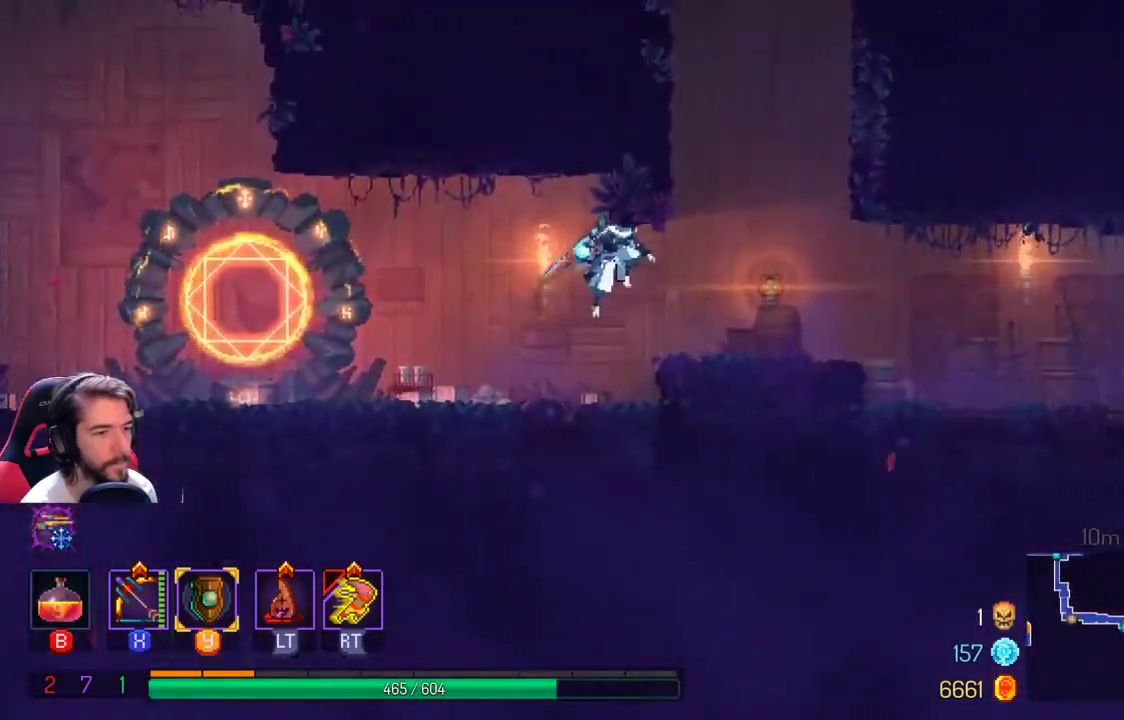
{"dt_ms": 500, "buttons": [], "left_stick": "left", "right_stick": "center", "events": [[300, "A", "down"], [367, "left_stick", "left"], [433, "A", "up"]]}
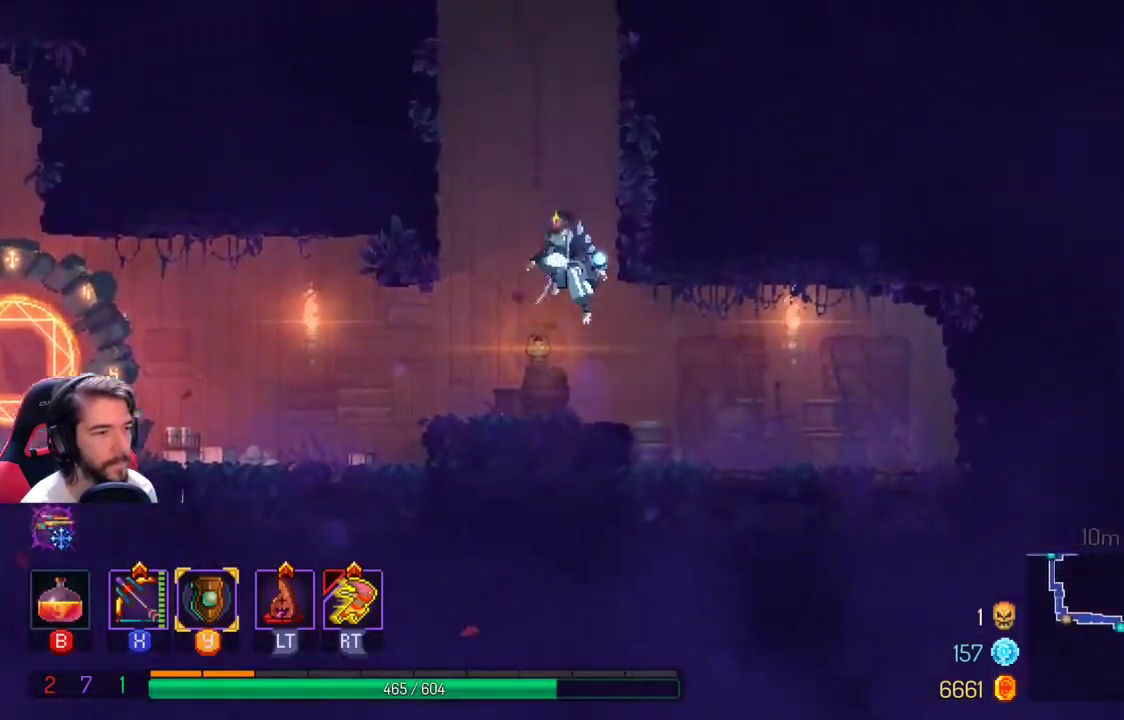
{"dt_ms": 500, "buttons": ["A"], "left_stick": "right", "right_stick": "center", "events": [[33, "A", "down"], [467, "left_stick", "right"]]}
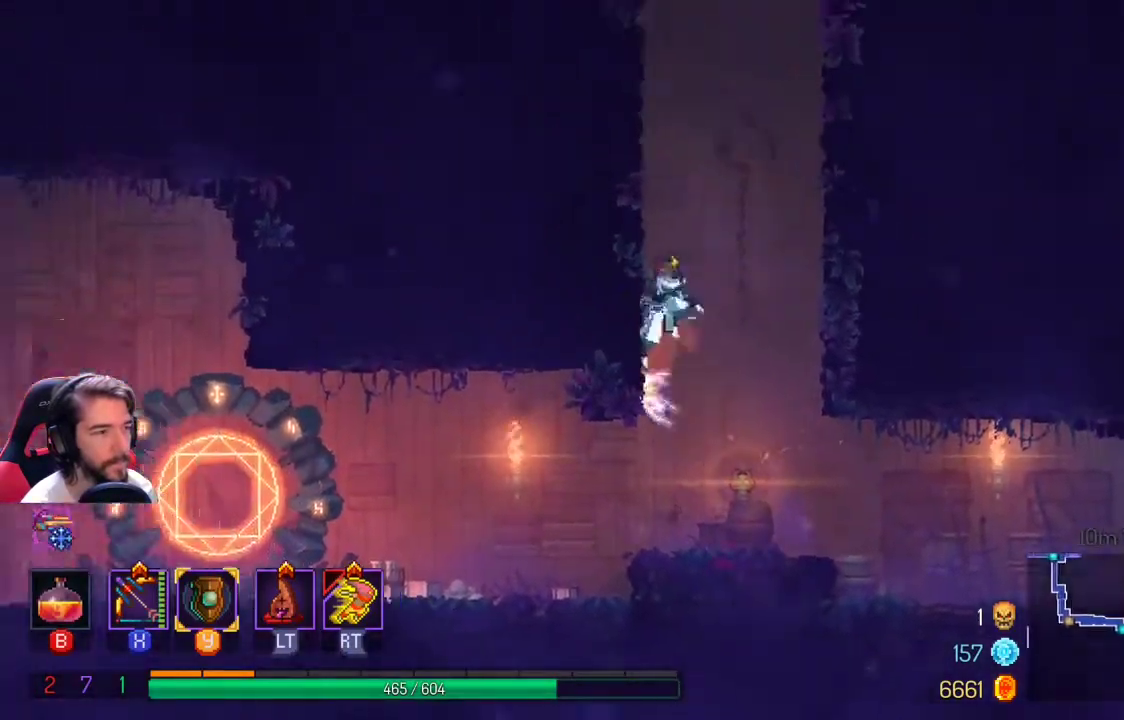
{"dt_ms": 500, "buttons": ["A"], "left_stick": "left", "right_stick": "center", "events": [[267, "A", "up"], [367, "A", "down"], [367, "left_stick", "left"]]}
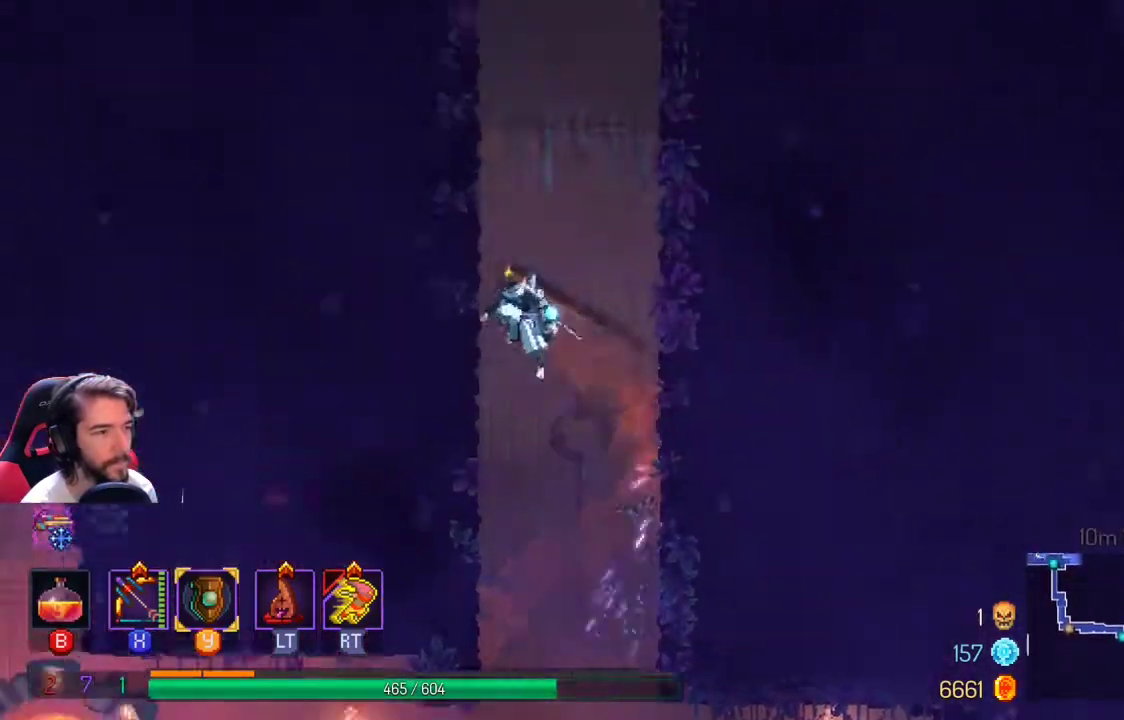
{"dt_ms": 500, "buttons": [], "left_stick": "right", "right_stick": "center", "events": [[133, "A", "up"], [167, "left_stick", "right"], [233, "A", "down"], [467, "A", "up"]]}